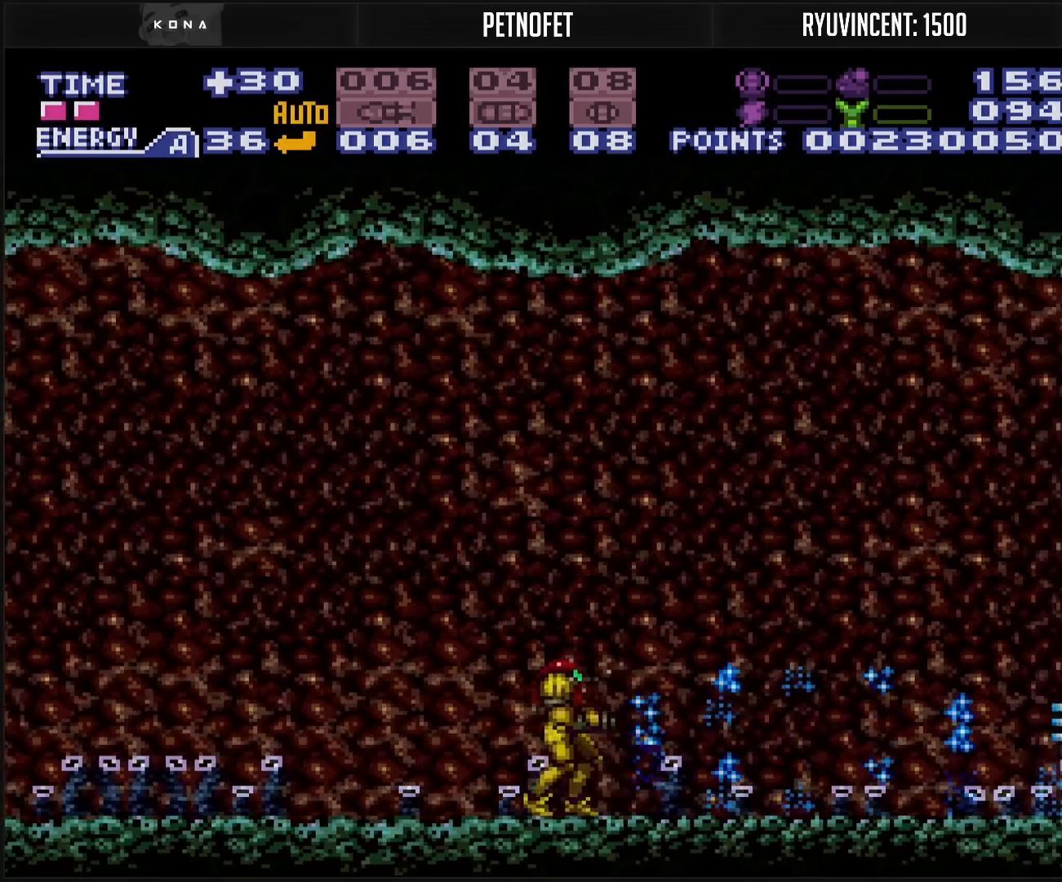
Gameplay with a controller (Nintendo layout); each line is a JSON object with the inputs held at the frame after it. "events" lists button and stick changes between this image and that frame as [ms after this image, input, new state], when the widget could be followed in between. Not read: L3 R3.
{"buttons": ["X"], "events": [[33, "DPAD_LEFT", "up"], [117, "X", "up"], [233, "X", "down"], [333, "X", "up"], [367, "X", "down"]]}
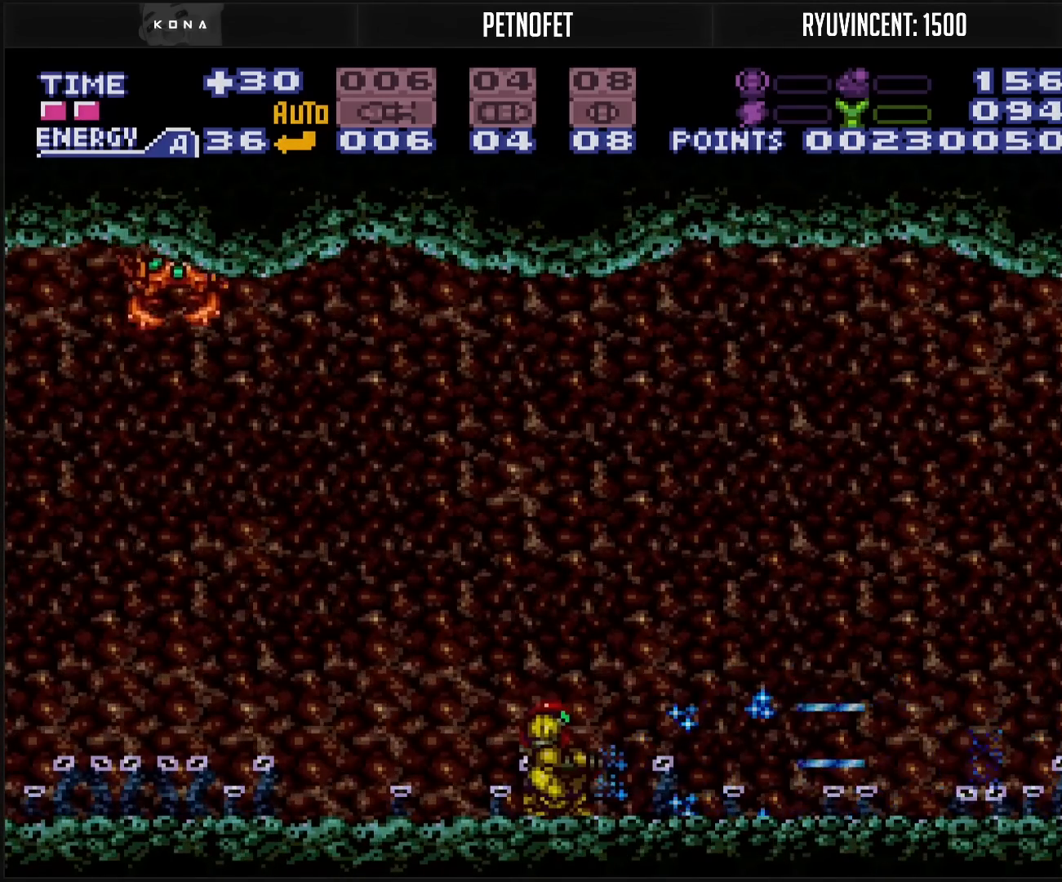
{"buttons": ["X"], "events": [[33, "X", "up"], [100, "X", "down"], [150, "X", "up"], [333, "X", "down"], [400, "X", "up"], [433, "X", "down"]]}
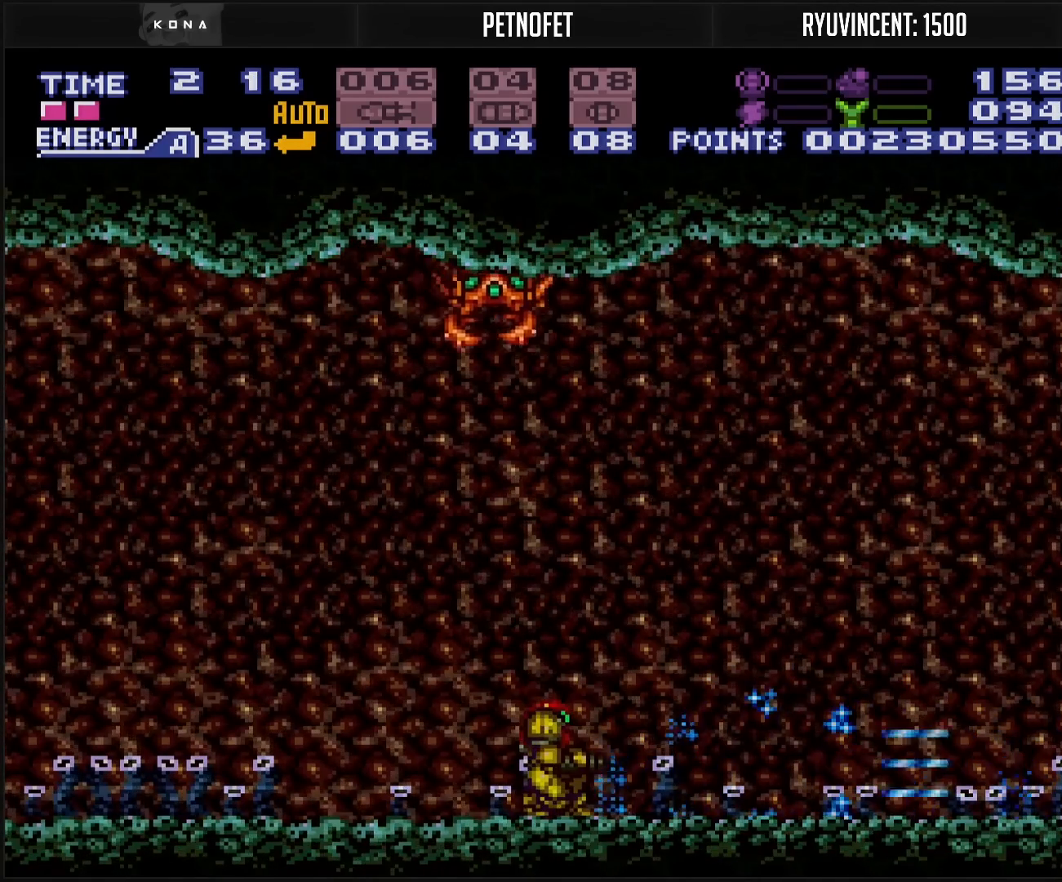
{"buttons": ["X"], "events": [[100, "X", "up"], [150, "X", "down"], [217, "DPAD_UP", "down"], [217, "X", "up"], [300, "DPAD_UP", "up"], [300, "X", "down"], [317, "X", "up"], [367, "X", "down"], [450, "X", "up"], [483, "X", "down"]]}
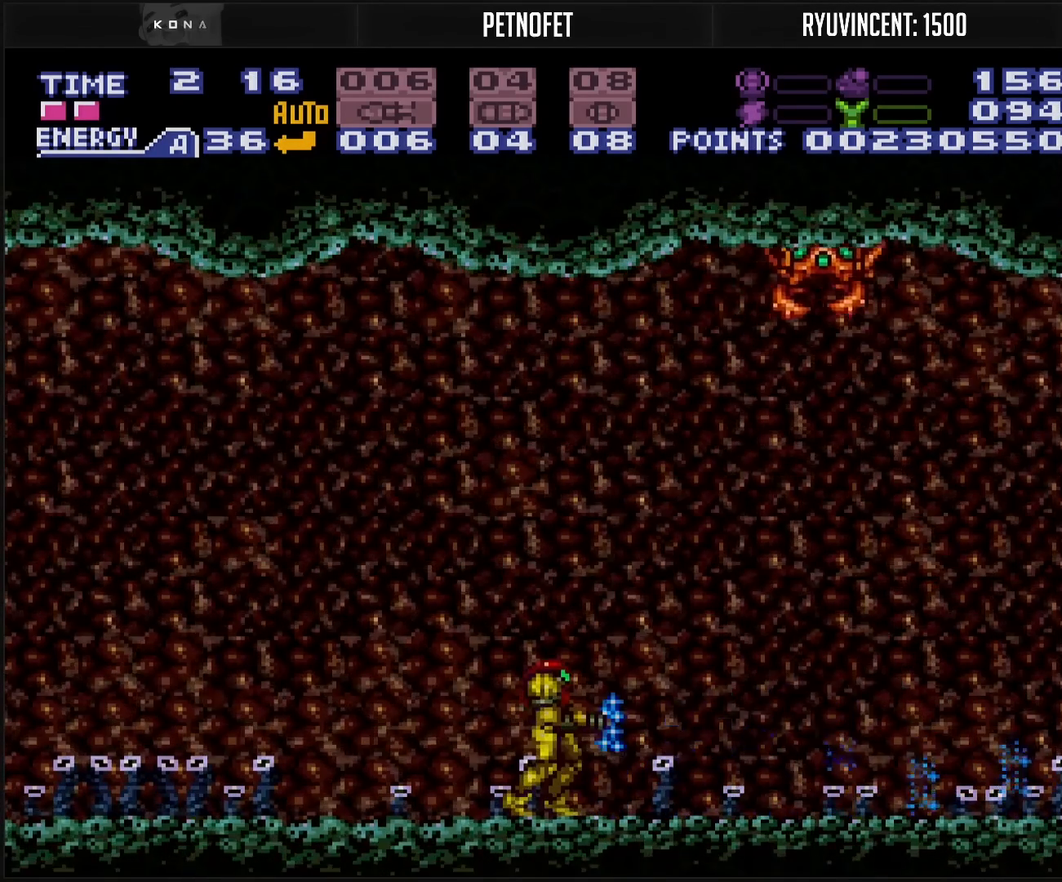
{"buttons": ["X", "DPAD_LEFT"], "events": [[150, "X", "up"], [200, "X", "down"], [233, "X", "up"], [350, "X", "down"], [433, "DPAD_LEFT", "down"]]}
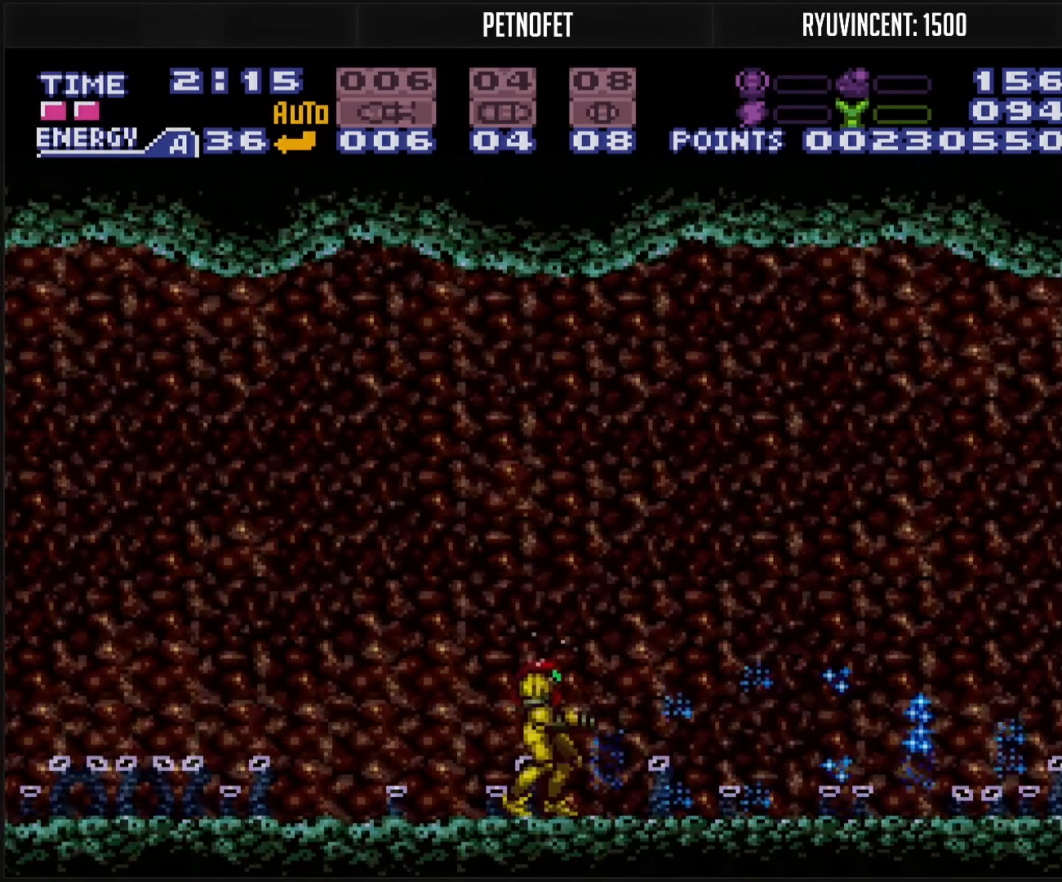
{"buttons": ["X", "DPAD_LEFT"], "events": []}
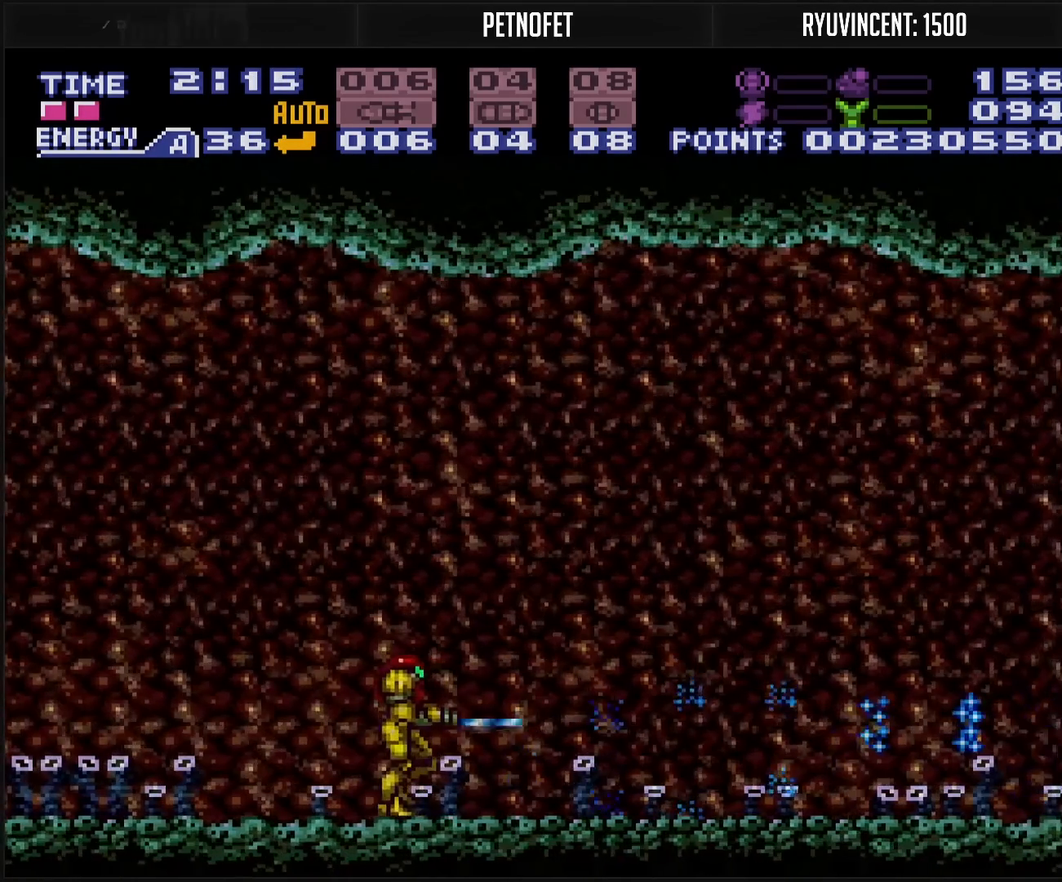
{"buttons": [], "events": [[150, "DPAD_LEFT", "up"], [250, "DPAD_DOWN", "down"], [250, "X", "up"], [300, "DPAD_DOWN", "up"], [467, "X", "down"], [500, "X", "up"]]}
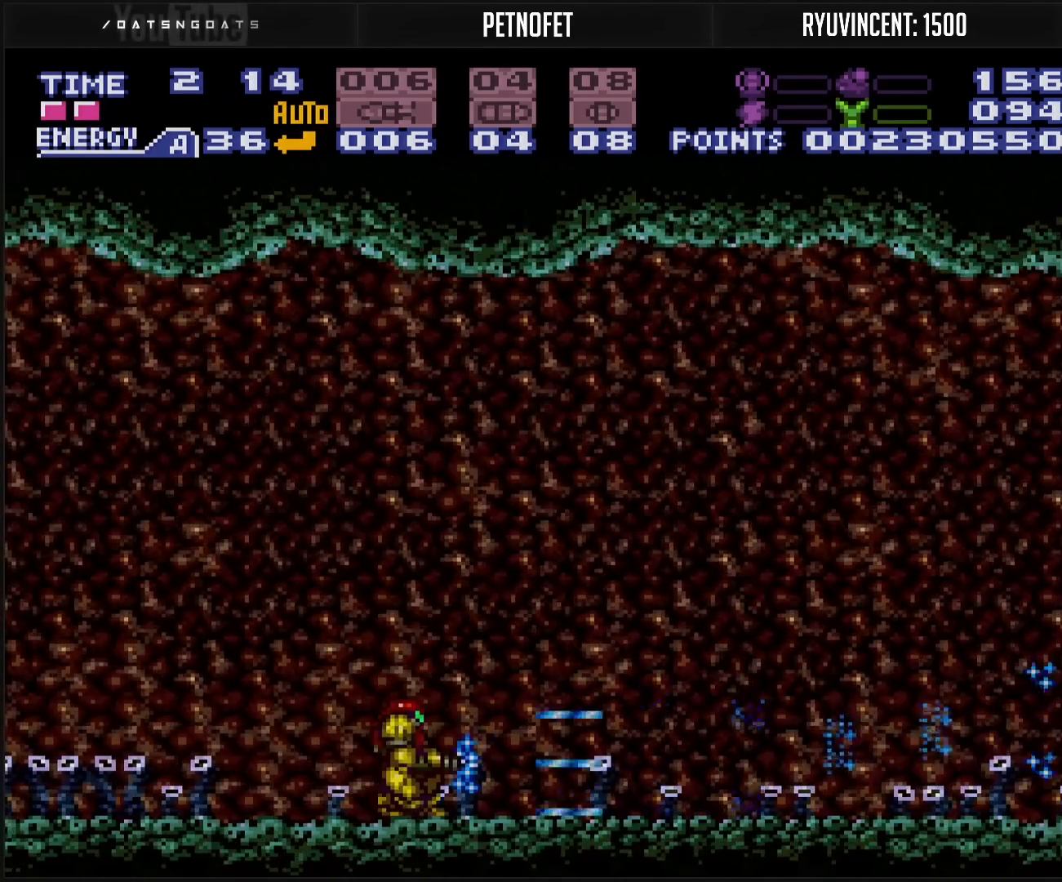
{"buttons": [], "events": [[50, "X", "down"], [233, "X", "up"], [283, "X", "down"], [350, "X", "up"]]}
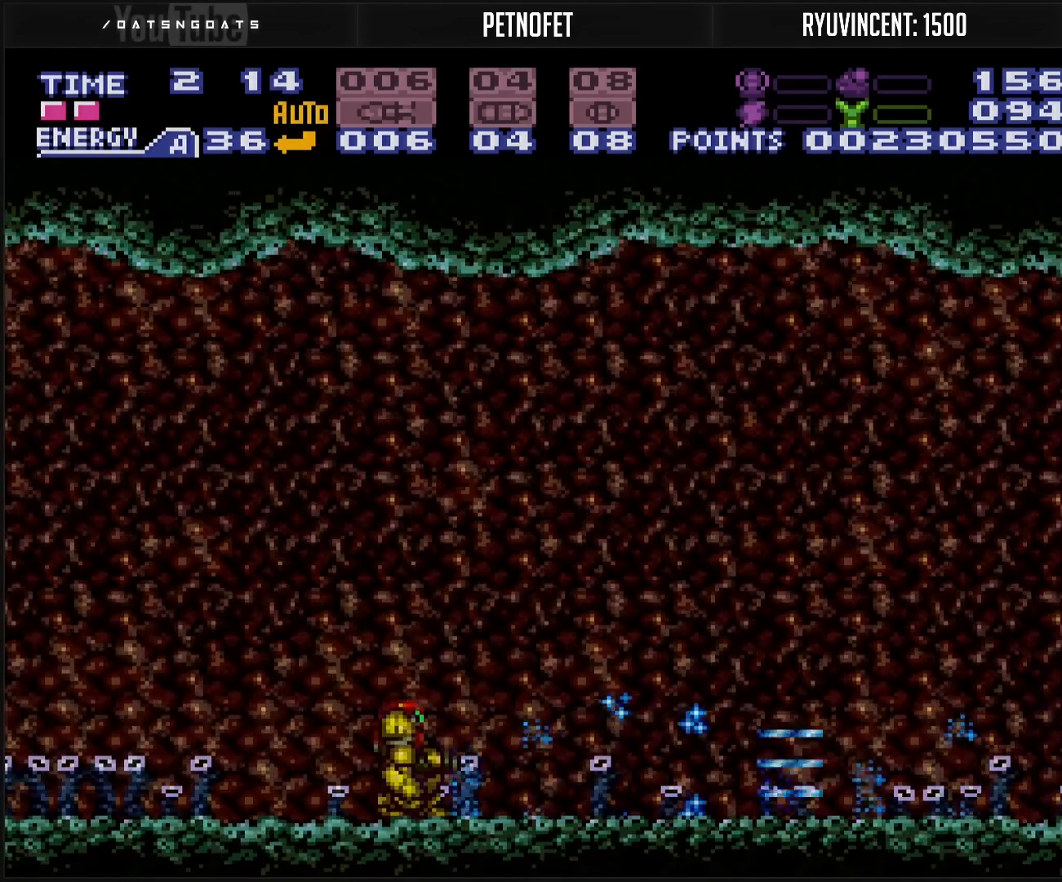
{"buttons": ["X"], "events": [[33, "X", "down"], [83, "X", "up"], [267, "X", "down"], [333, "X", "up"], [400, "X", "down"]]}
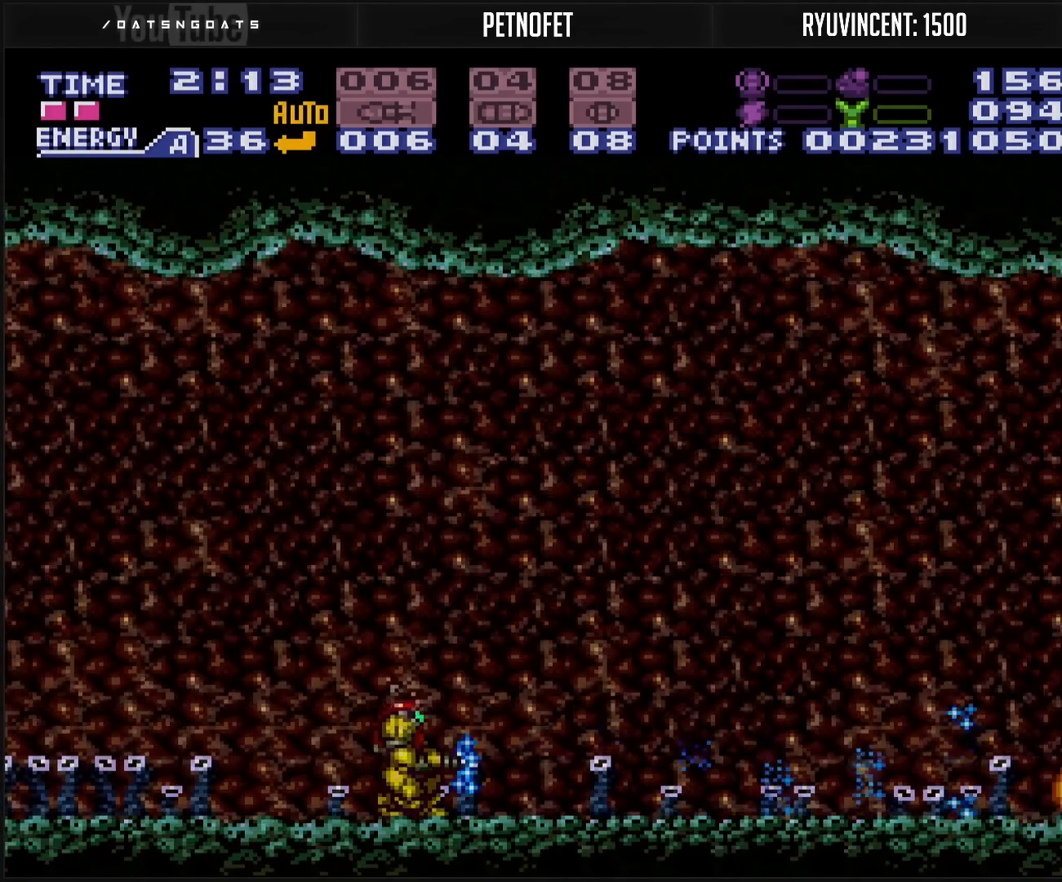
{"buttons": ["DPAD_LEFT"], "events": [[67, "X", "up"], [133, "X", "down"], [200, "X", "up"], [283, "X", "down"], [317, "X", "up"], [367, "DPAD_LEFT", "down"]]}
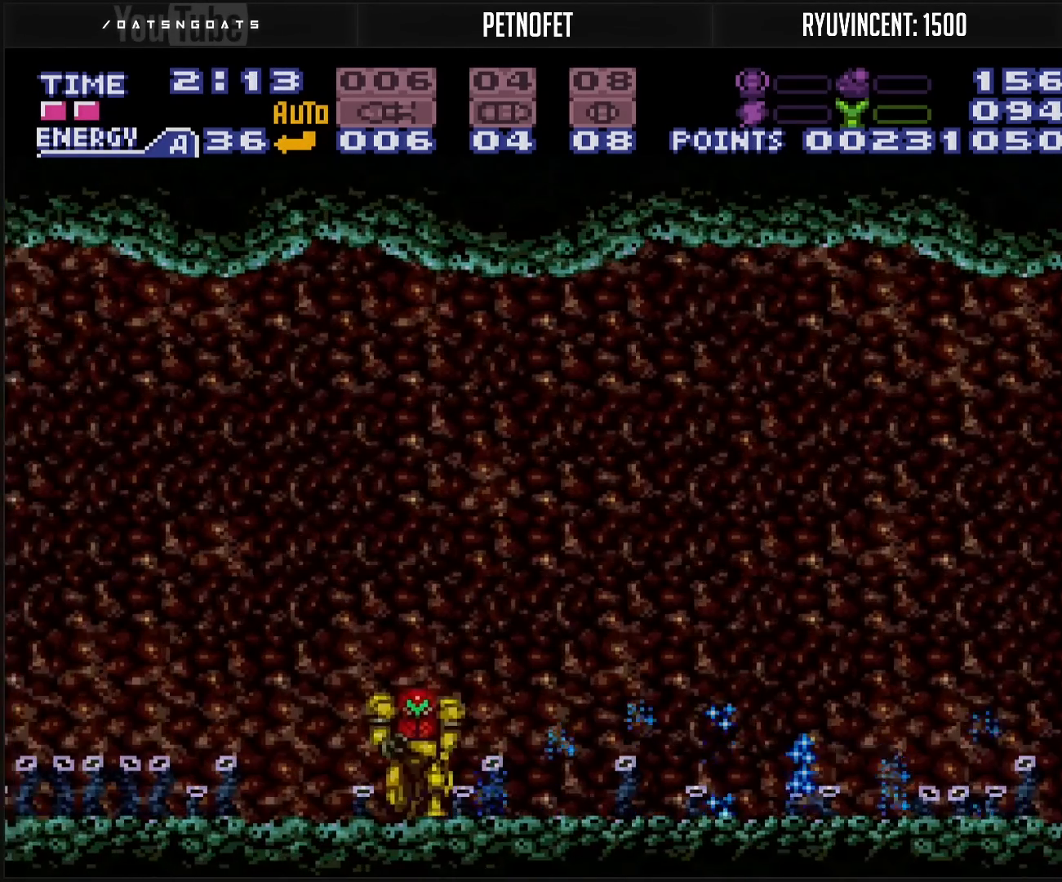
{"buttons": ["A", "DPAD_LEFT"], "events": [[50, "A", "down"], [83, "A", "up"], [483, "A", "down"]]}
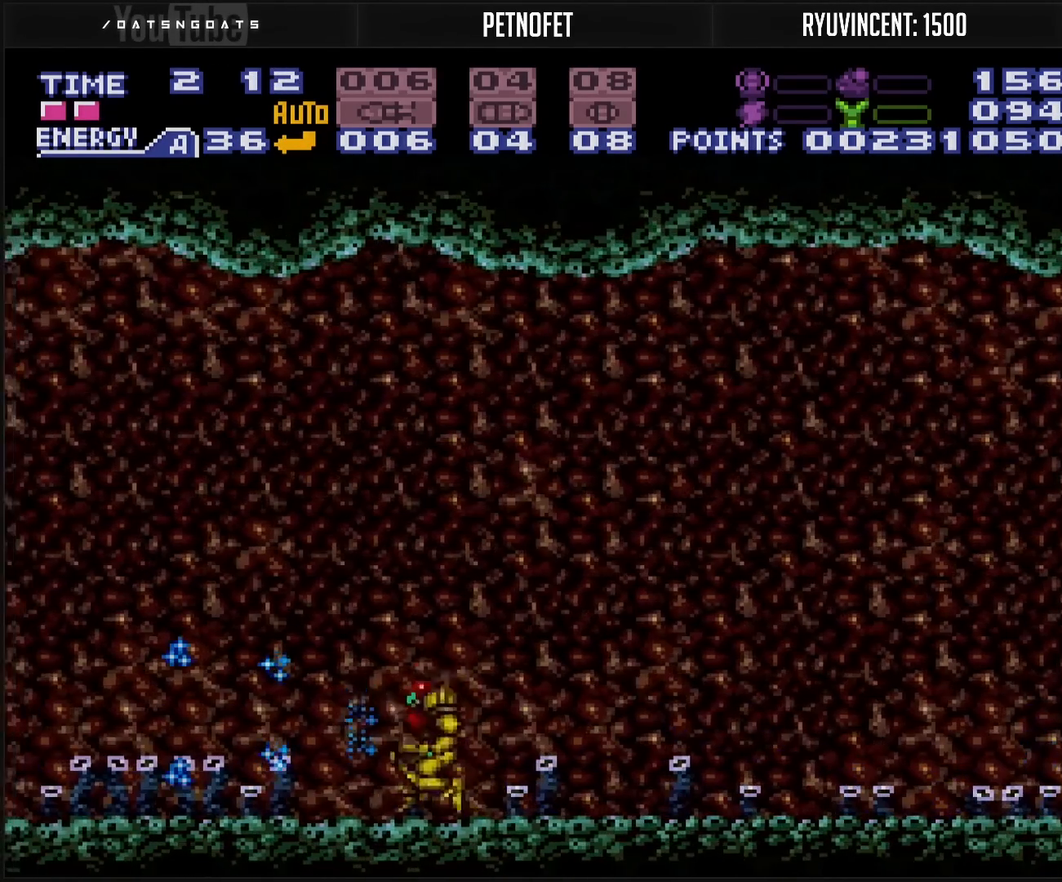
{"buttons": ["X", "DPAD_LEFT"], "events": [[100, "B", "down"], [100, "X", "down"], [117, "B", "up"], [133, "A", "up"], [167, "X", "up"], [233, "X", "down"], [267, "X", "up"], [367, "X", "down"], [400, "X", "up"], [467, "X", "down"]]}
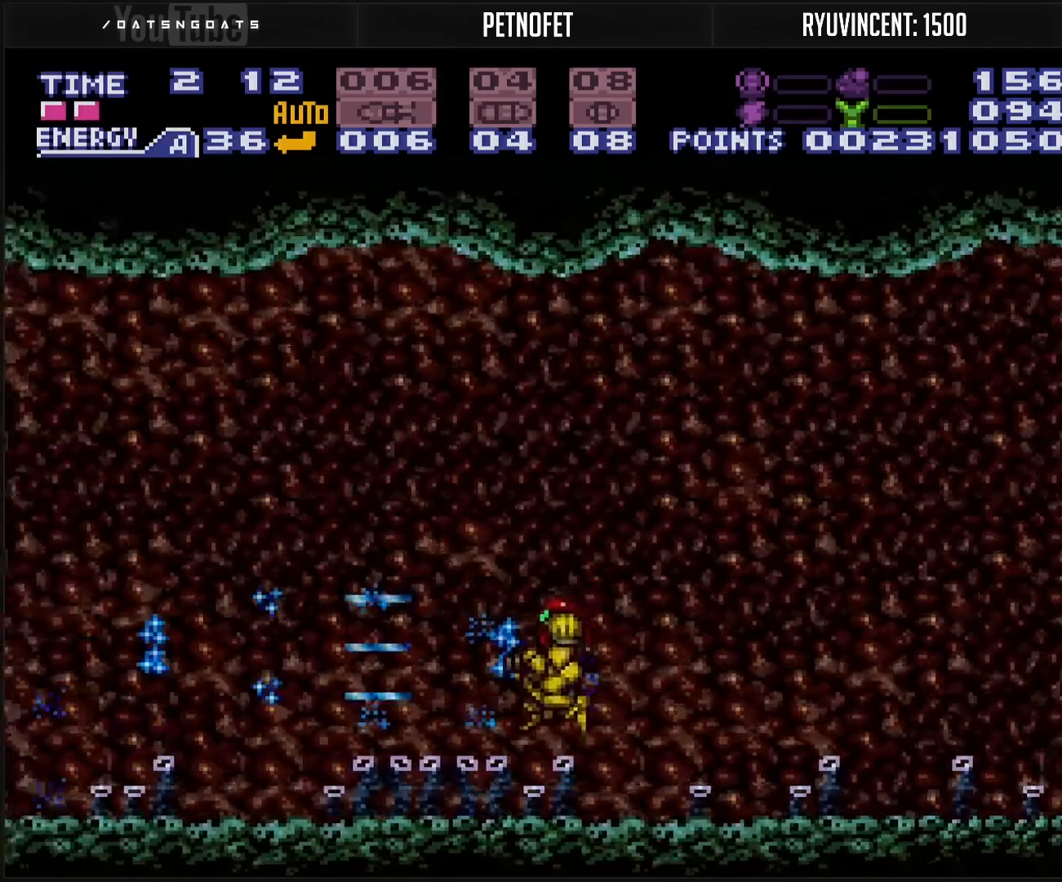
{"buttons": ["A", "DPAD_LEFT"], "events": [[17, "X", "up"], [217, "X", "down"], [400, "A", "down"], [400, "X", "up"]]}
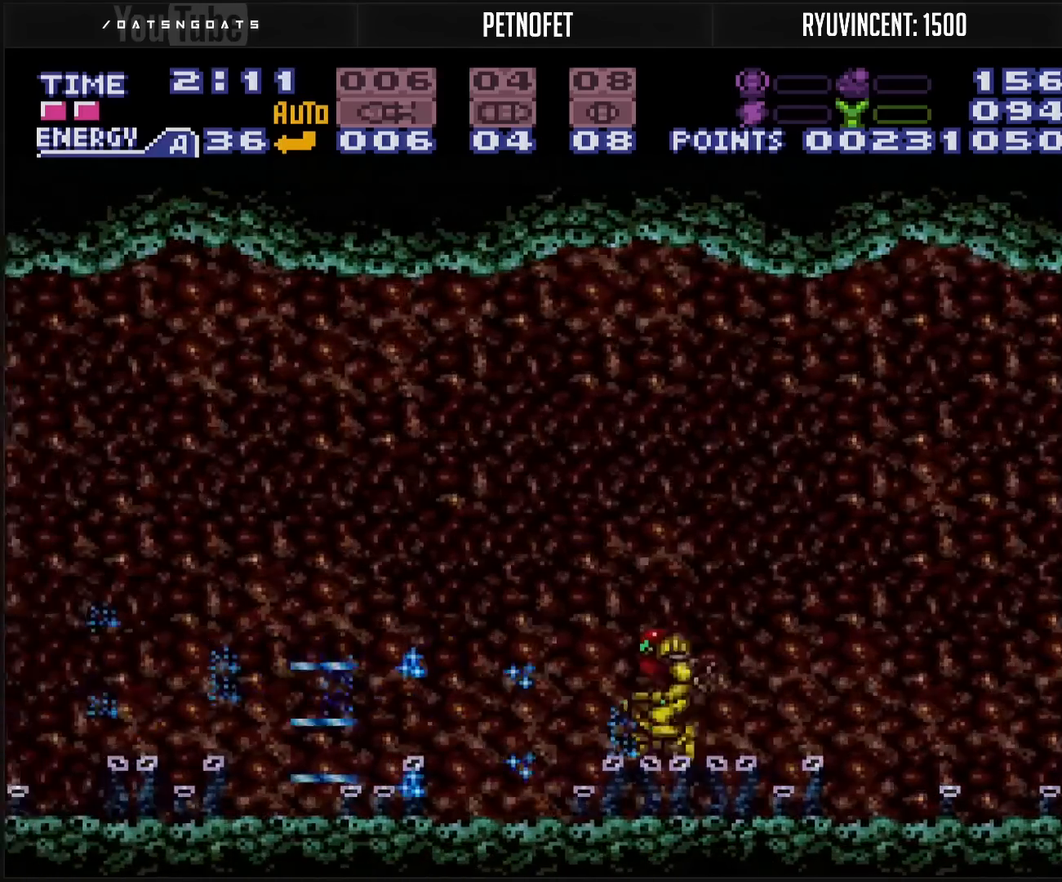
{"buttons": ["X", "DPAD_LEFT"], "events": [[50, "X", "down"], [67, "A", "up"], [217, "X", "up"], [250, "X", "down"], [317, "X", "up"], [500, "X", "down"]]}
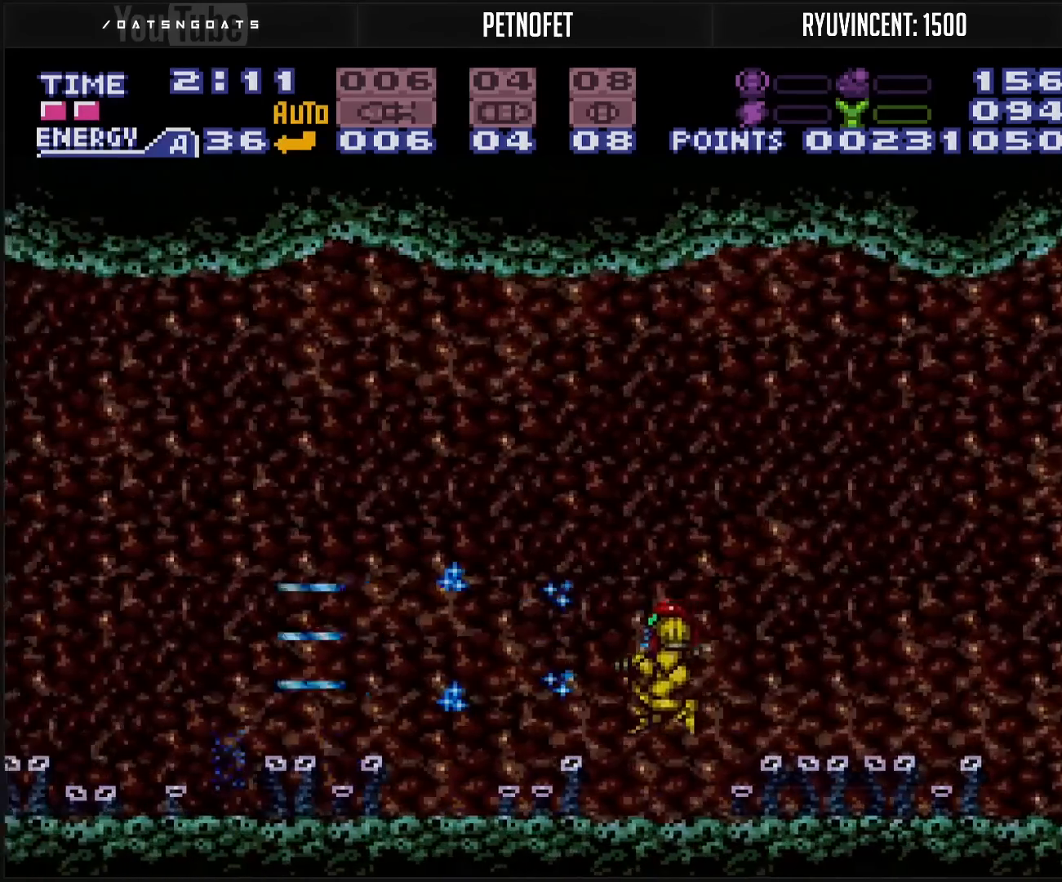
{"buttons": ["X", "DPAD_LEFT"], "events": [[50, "X", "up"], [117, "X", "down"]]}
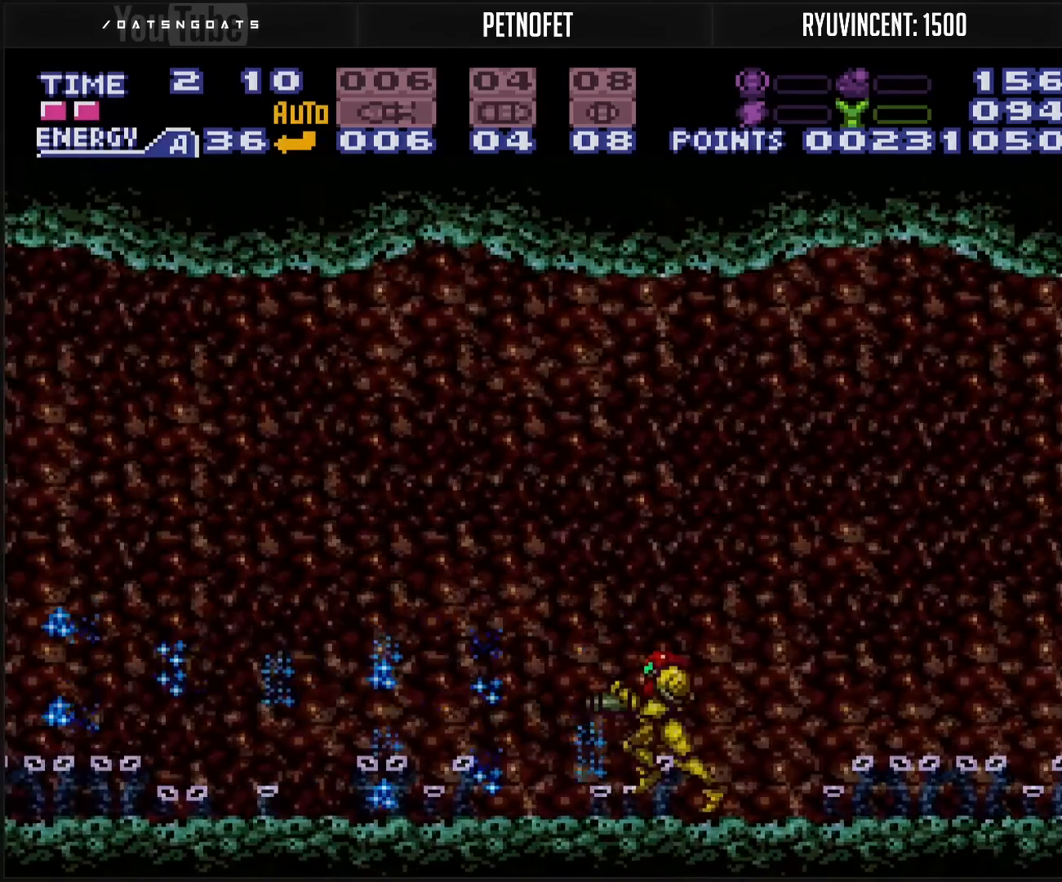
{"buttons": ["B", "DPAD_LEFT"], "events": [[17, "X", "up"], [67, "X", "down"], [133, "X", "up"], [267, "X", "down"], [283, "B", "down"], [283, "X", "up"]]}
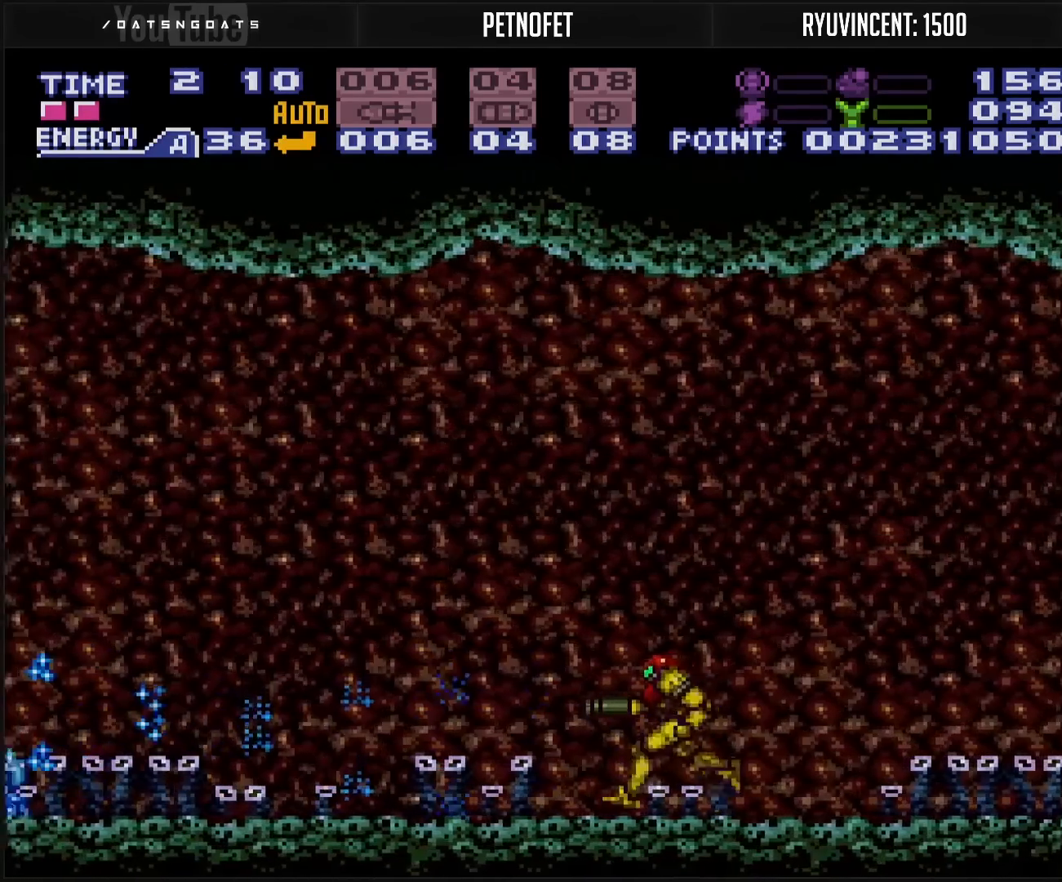
{"buttons": ["B", "X", "DPAD_LEFT"], "events": [[117, "X", "down"], [200, "X", "up"], [350, "X", "down"], [400, "X", "up"], [450, "X", "down"]]}
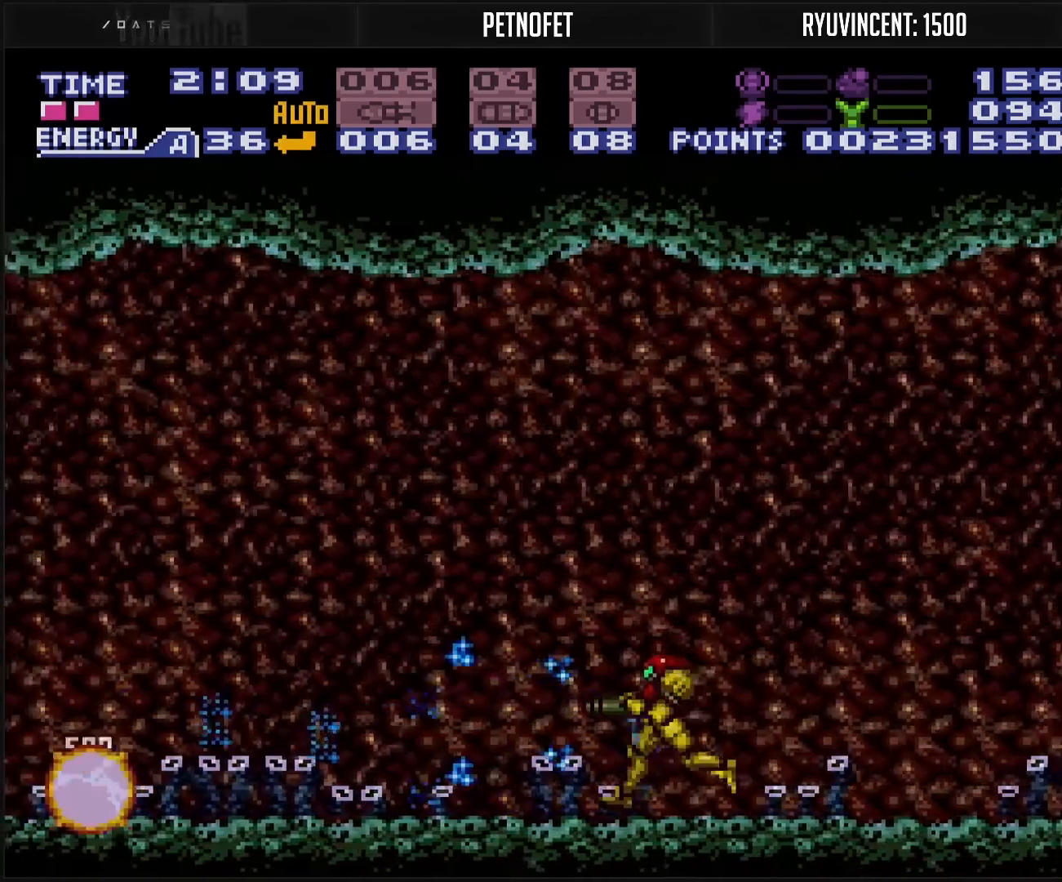
{"buttons": ["B", "DPAD_LEFT"], "events": [[67, "X", "up"], [83, "X", "down"], [133, "X", "up"], [200, "X", "down"], [233, "X", "up"], [350, "X", "down"], [367, "X", "up"], [417, "X", "down"], [483, "X", "up"]]}
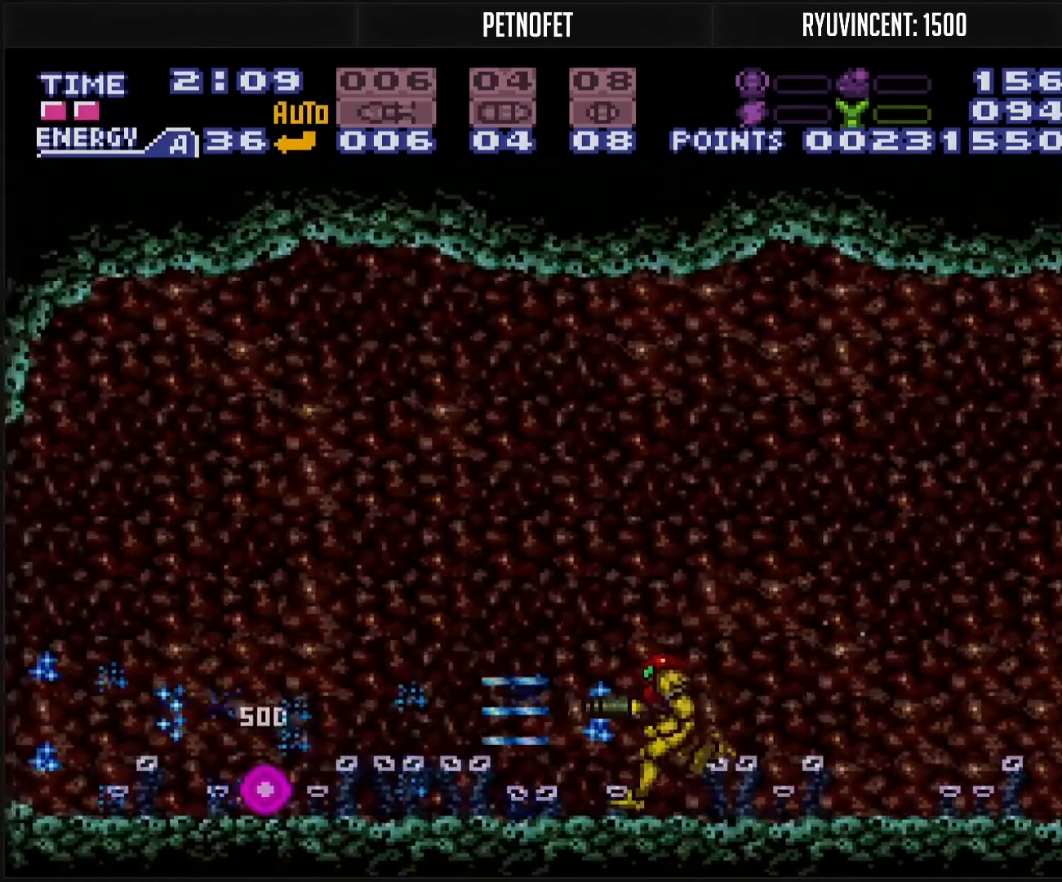
{"buttons": ["B", "DPAD_LEFT"], "events": [[150, "X", "down"], [200, "X", "up"], [383, "X", "down"], [450, "X", "up"]]}
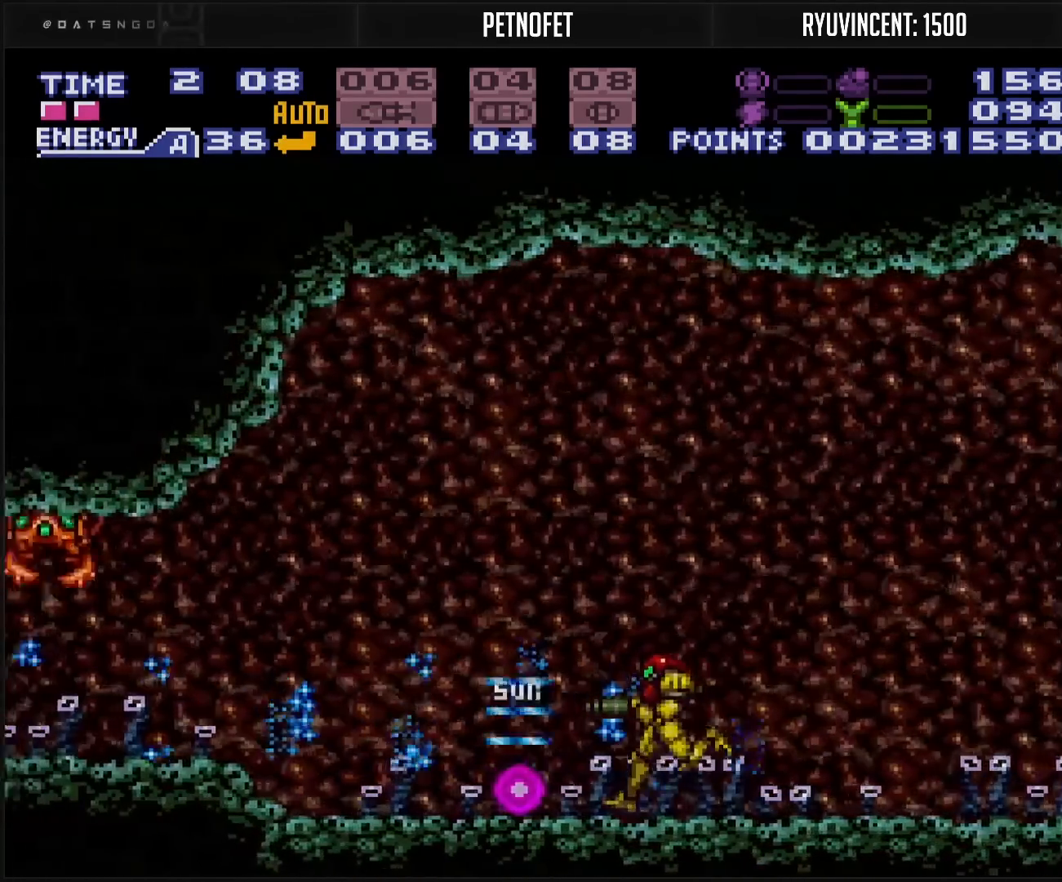
{"buttons": ["R1"], "events": [[150, "B", "up"], [167, "R1", "down"], [183, "X", "down"], [267, "DPAD_LEFT", "up"], [267, "X", "up"], [317, "X", "down"], [433, "X", "up"], [450, "X", "down"], [483, "X", "up"]]}
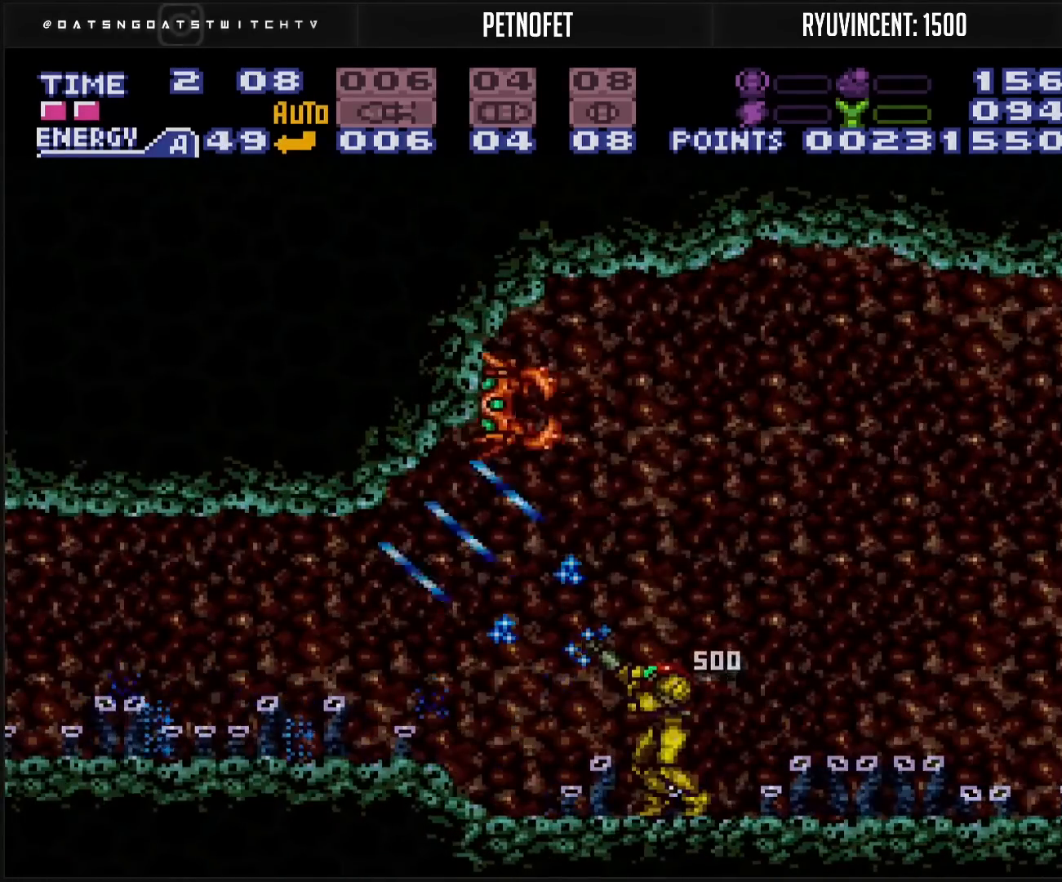
{"buttons": ["X", "R1", "DPAD_UP"], "events": [[17, "DPAD_UP", "down"], [233, "X", "down"], [300, "X", "up"], [367, "X", "down"]]}
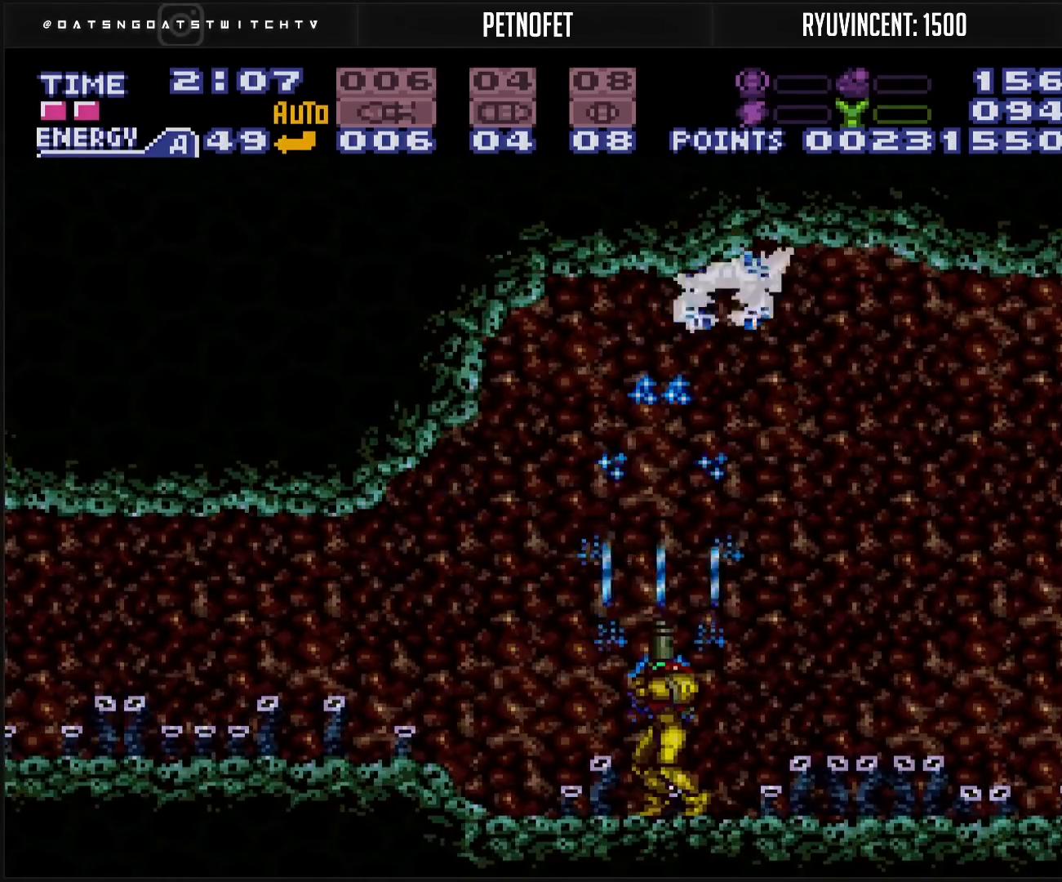
{"buttons": ["A", "X", "R1", "DPAD_RIGHT"], "events": [[33, "X", "up"], [133, "DPAD_UP", "up"], [233, "A", "down"], [317, "DPAD_RIGHT", "down"], [433, "X", "down"]]}
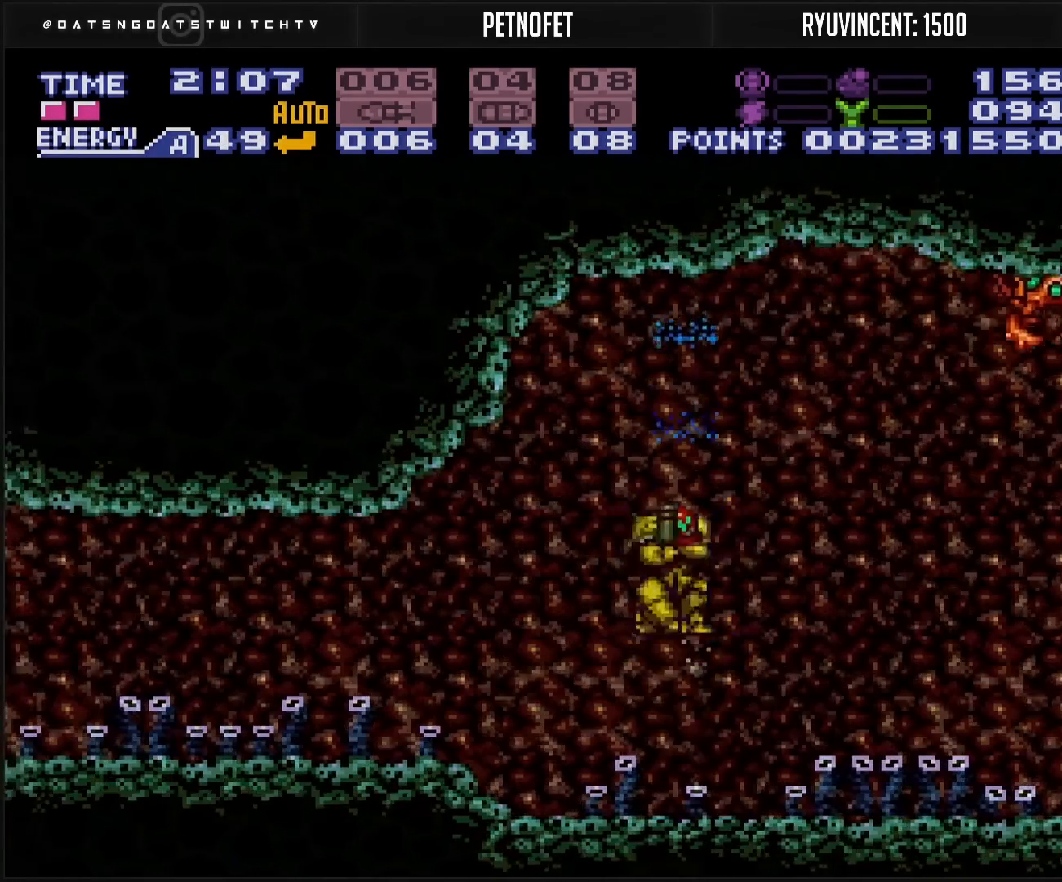
{"buttons": ["B", "DPAD_LEFT"], "events": [[17, "A", "up"], [17, "X", "up"], [133, "DPAD_RIGHT", "up"], [133, "X", "down"], [183, "X", "up"], [283, "B", "down"], [283, "DPAD_LEFT", "down"], [283, "R1", "up"]]}
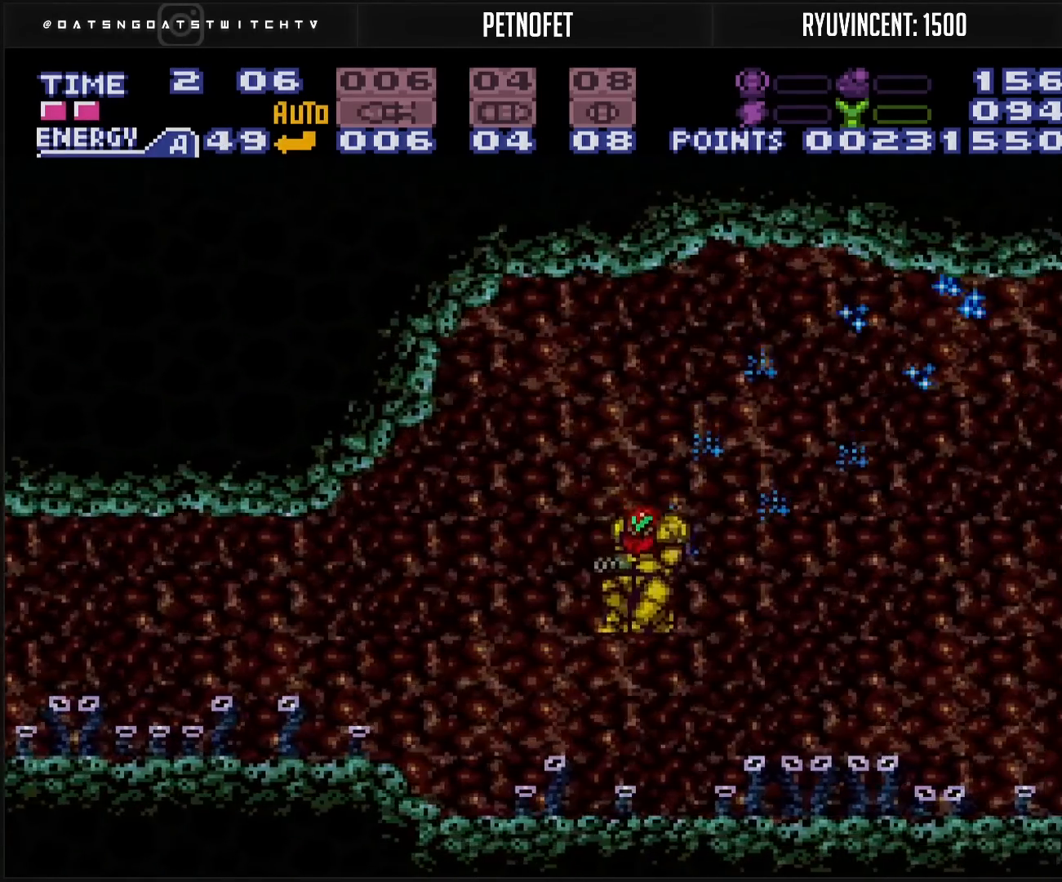
{"buttons": ["B", "DPAD_LEFT"], "events": [[67, "X", "down"], [100, "B", "up"], [167, "X", "up"], [200, "B", "down"]]}
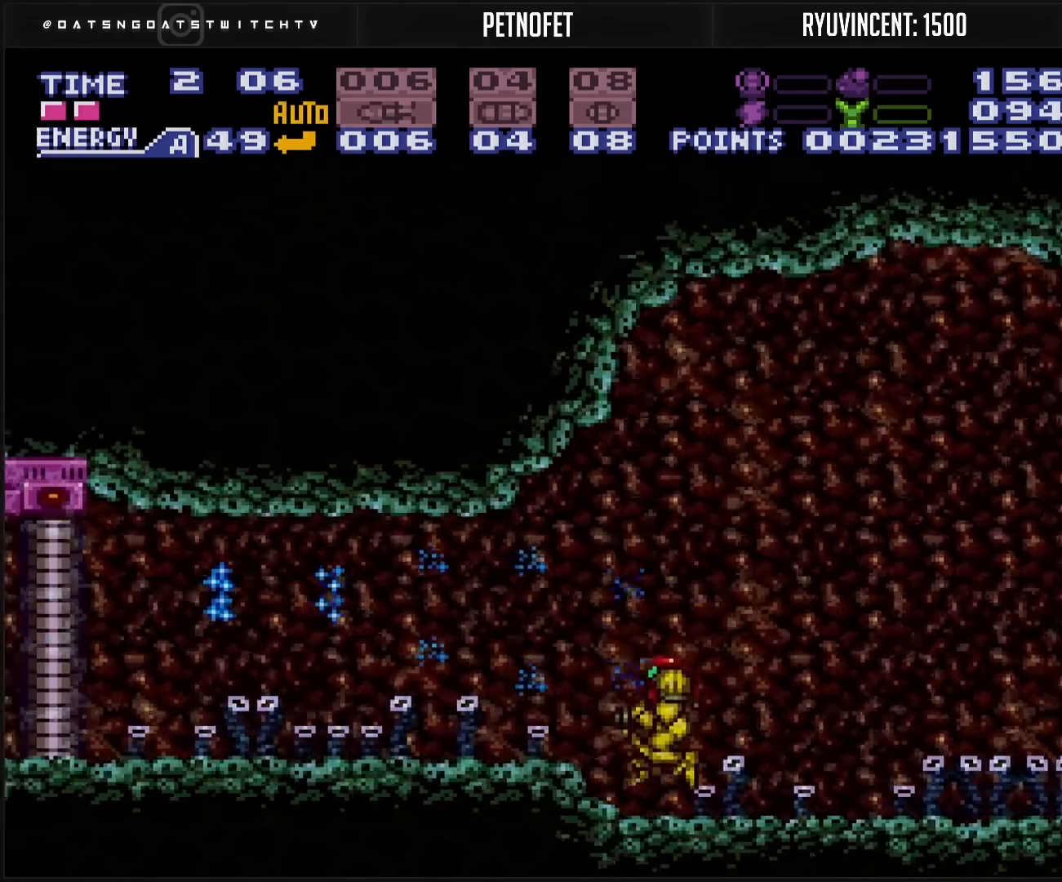
{"buttons": ["A", "X", "DPAD_LEFT"], "events": [[100, "L1", "down"], [117, "A", "down"], [117, "B", "up"], [117, "L1", "up"], [483, "B", "down"], [483, "X", "down"], [500, "B", "up"]]}
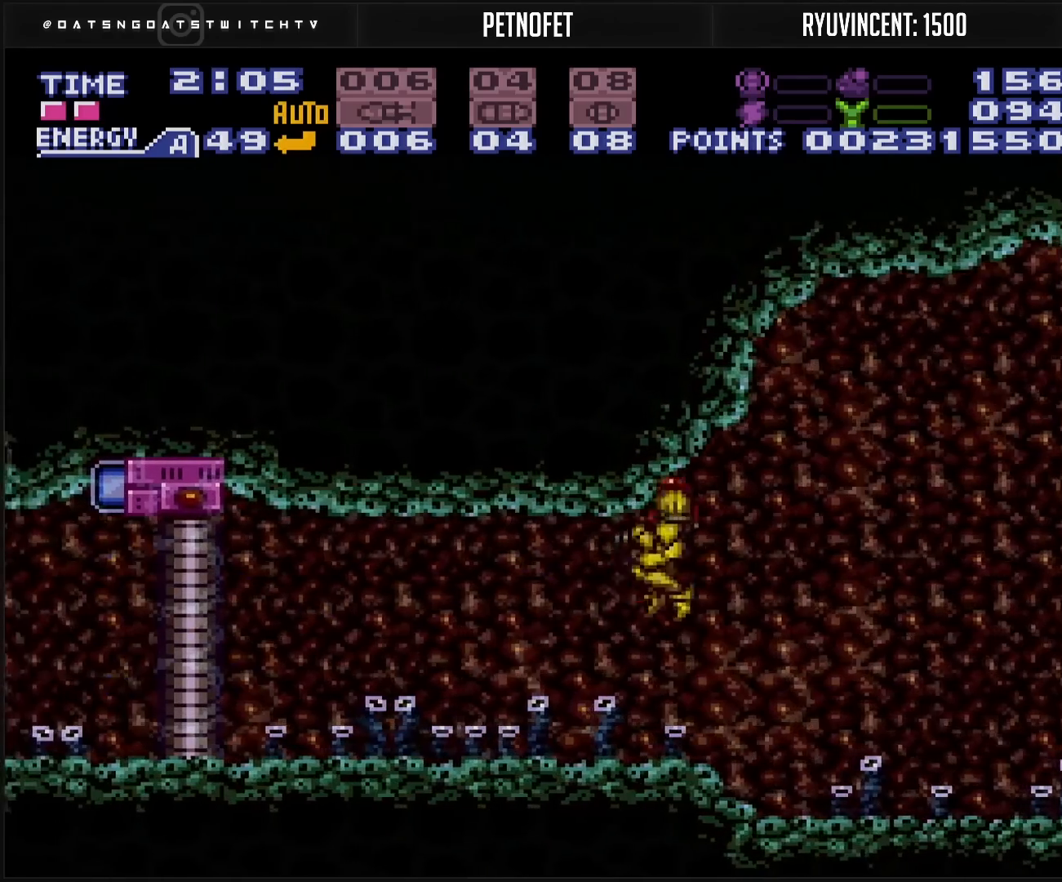
{"buttons": ["B", "DPAD_LEFT"], "events": [[133, "A", "up"], [133, "X", "up"], [233, "B", "down"]]}
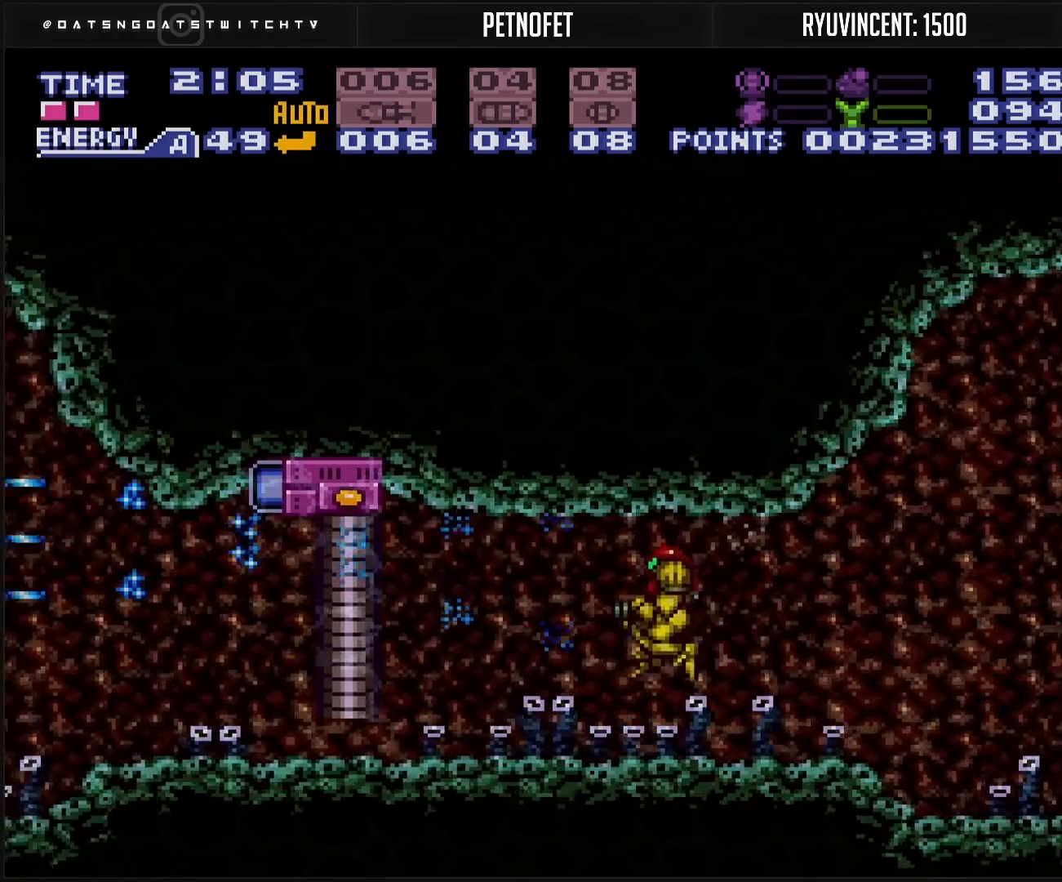
{"buttons": ["DPAD_LEFT"], "events": [[183, "L1", "down"], [250, "B", "up"], [250, "L1", "up"], [267, "A", "down"], [450, "A", "up"]]}
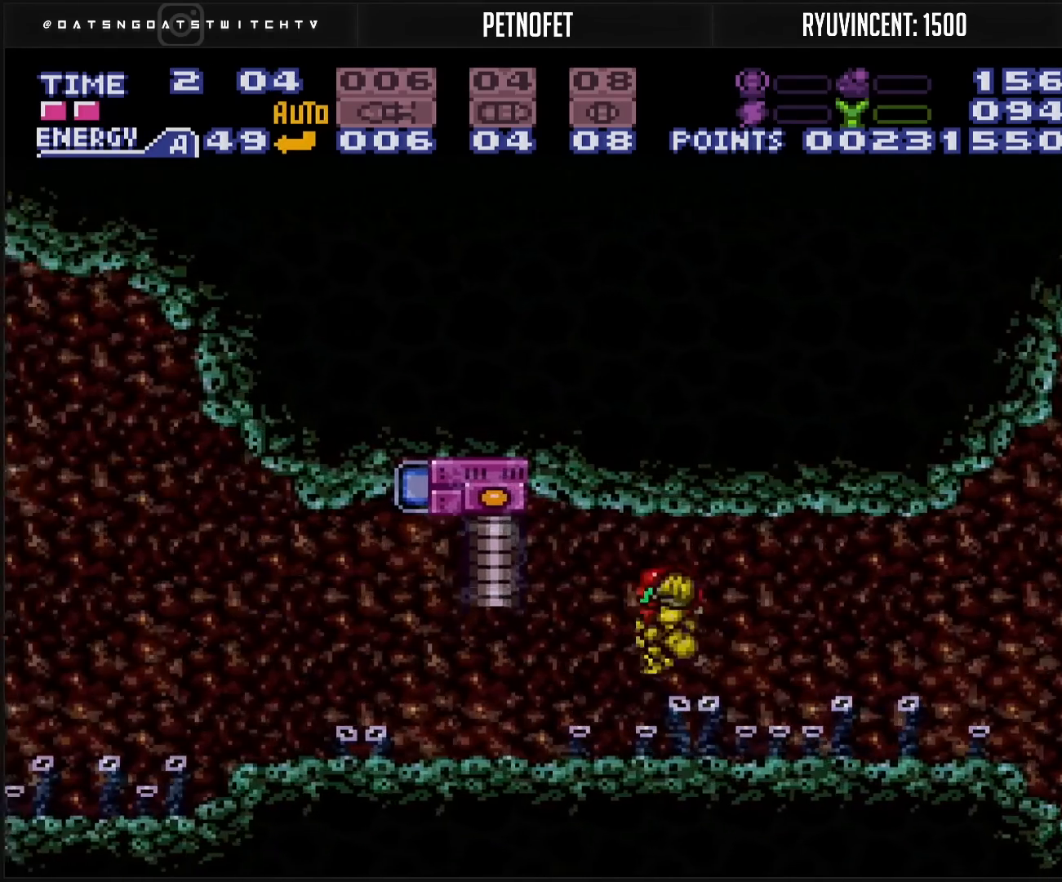
{"buttons": ["L1", "DPAD_LEFT"], "events": [[483, "L1", "down"]]}
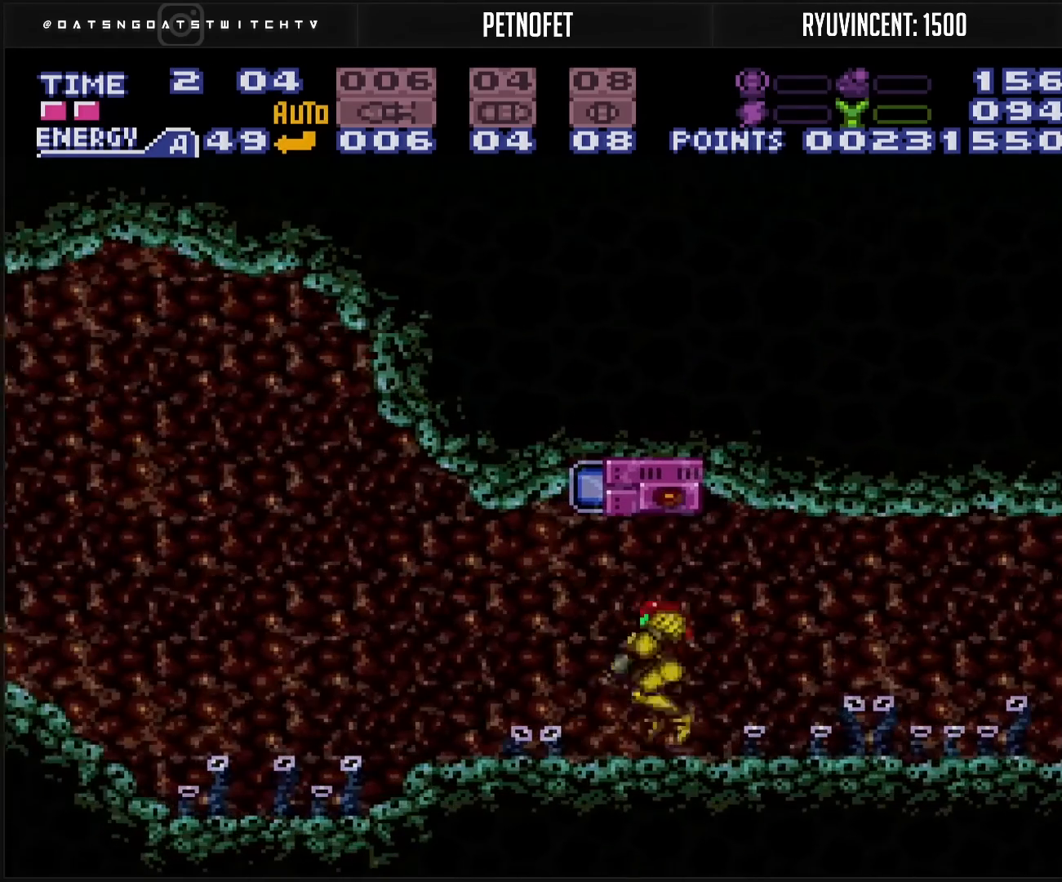
{"buttons": ["DPAD_LEFT"], "events": [[33, "L1", "up"], [67, "A", "down"], [267, "A", "up"], [267, "X", "down"], [333, "X", "up"], [417, "X", "down"], [450, "X", "up"]]}
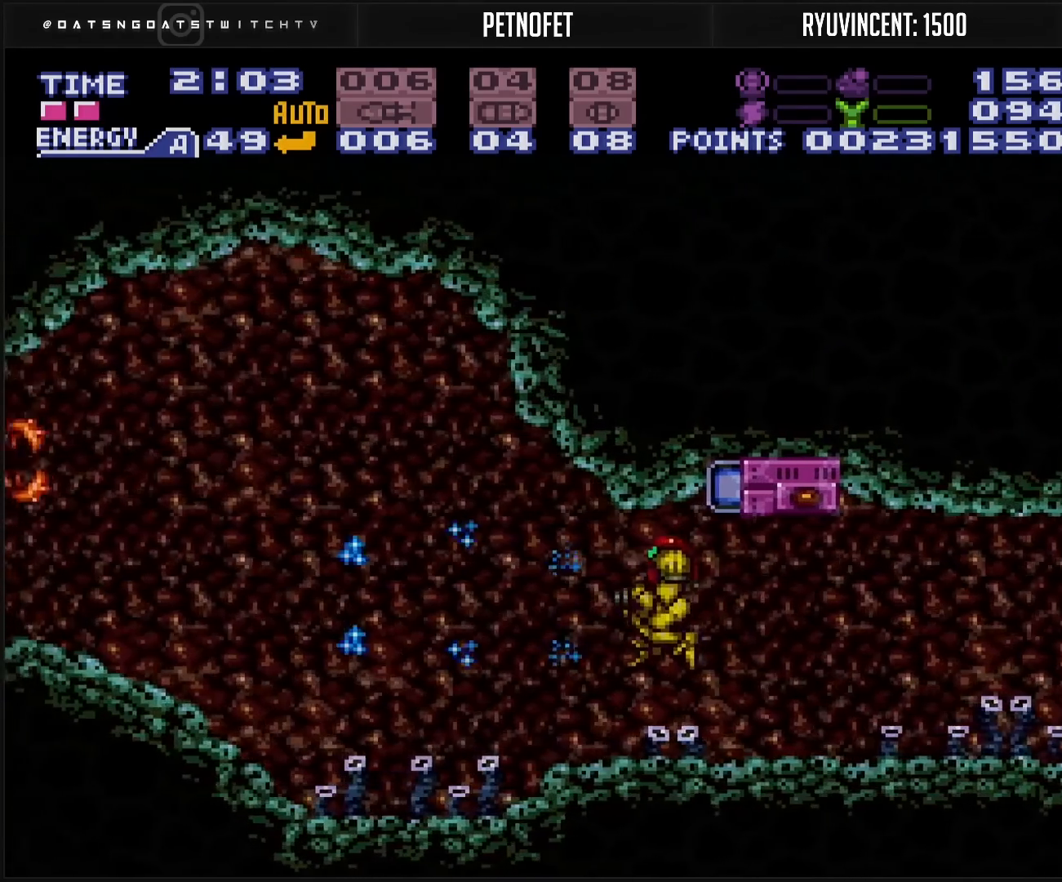
{"buttons": ["L1", "DPAD_LEFT"], "events": [[33, "X", "down"], [67, "X", "up"], [117, "X", "down"], [183, "X", "up"], [333, "X", "down"], [433, "X", "up"], [467, "L1", "down"]]}
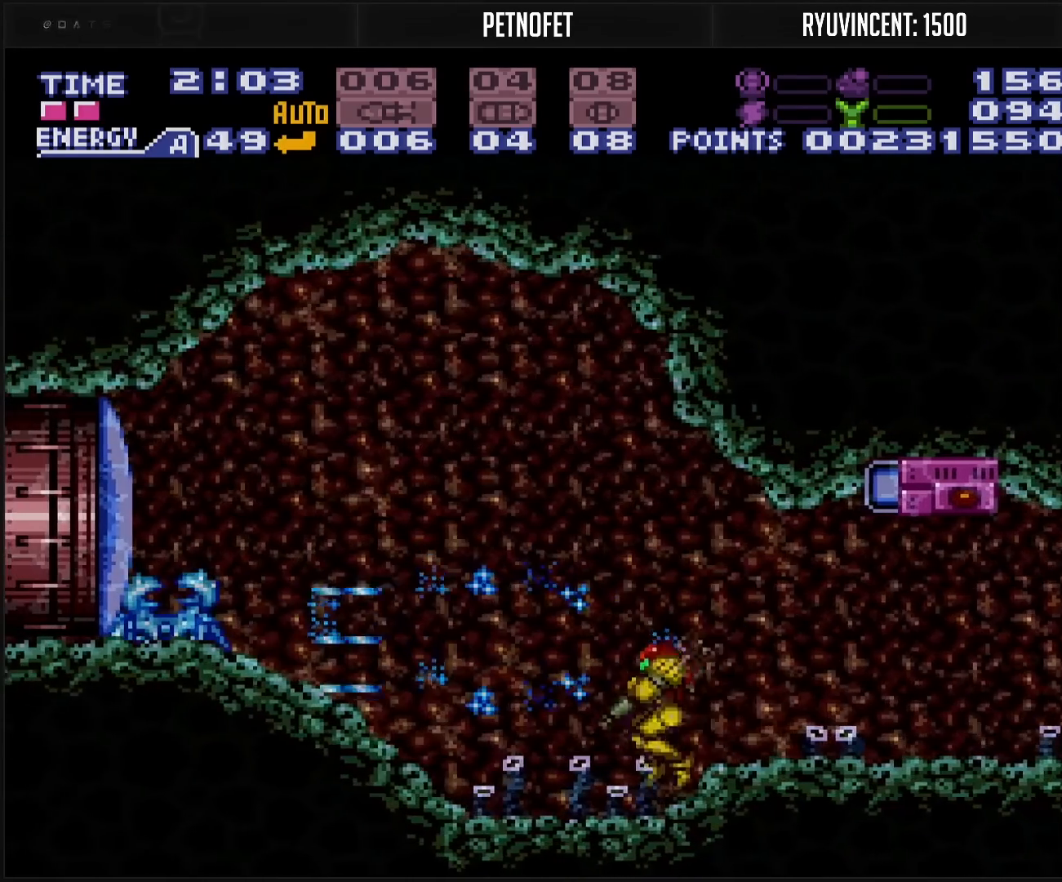
{"buttons": ["A", "X", "DPAD_LEFT"], "events": [[67, "L1", "up"], [83, "A", "down"], [433, "X", "down"]]}